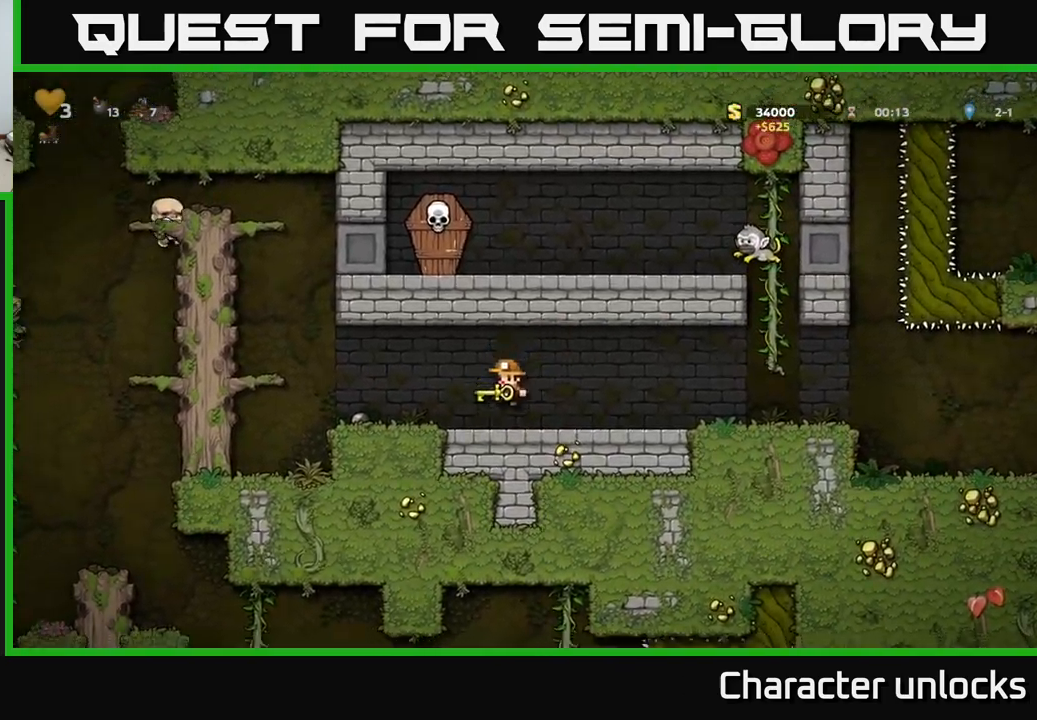
Gameplay with a controller (Xbox layout); each line is a JSON object with the inputs held at the frame after it. "events" lists button and stick changes between this image and that frame as [ms after this image, input, new state], when the widget could be followed in between. Not read: left_stick right_stick.
{"buttons": [], "events": [[134, "DPAD_RIGHT", "down"], [234, "X", "down"], [284, "X", "up"], [317, "DPAD_RIGHT", "up"], [384, "DPAD_LEFT", "down"], [450, "DPAD_LEFT", "up"]]}
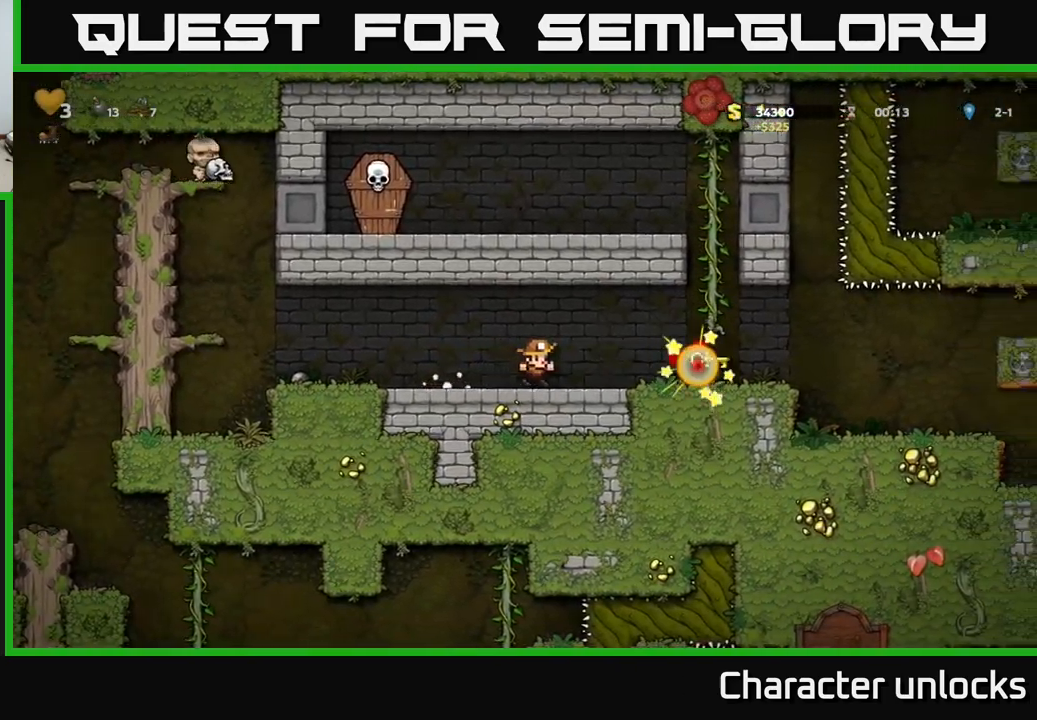
{"buttons": [], "events": [[67, "DPAD_RIGHT", "down"], [117, "DPAD_RIGHT", "up"], [150, "DPAD_RIGHT", "down"], [417, "DPAD_RIGHT", "up"]]}
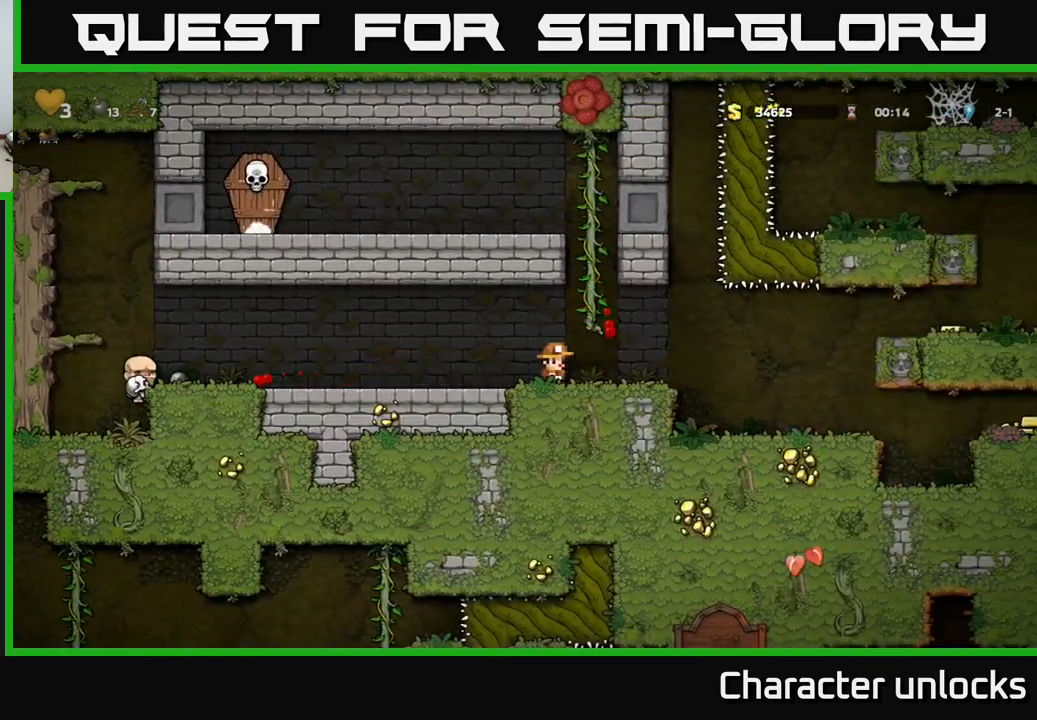
{"buttons": ["DPAD_RIGHT"], "events": [[317, "DPAD_RIGHT", "down"]]}
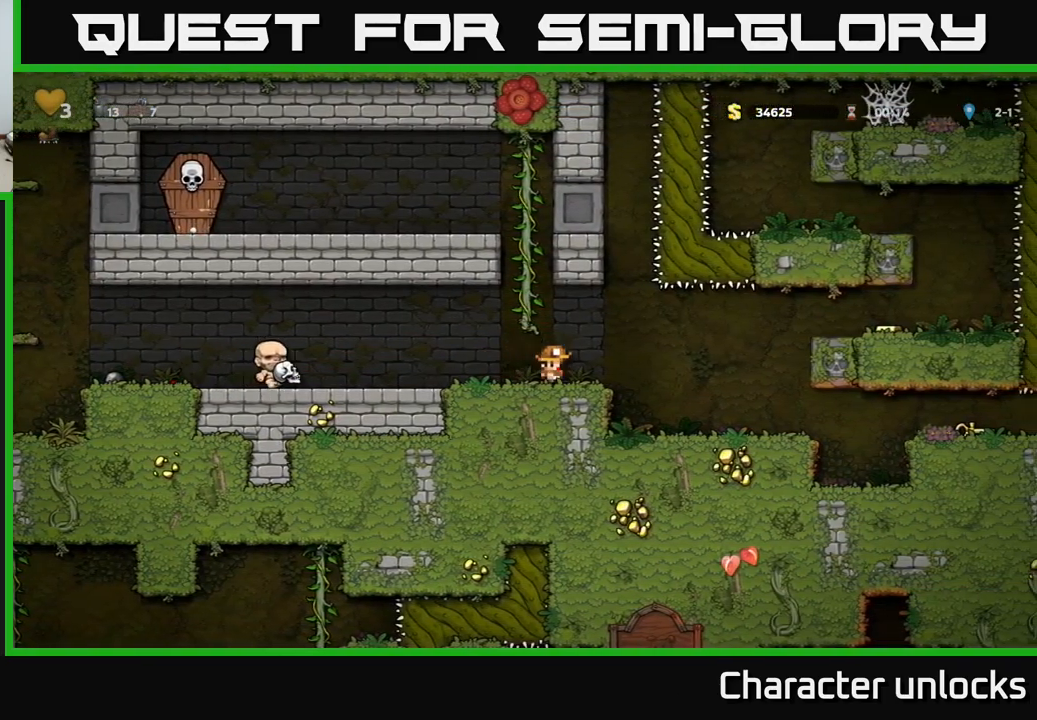
{"buttons": [], "events": [[134, "DPAD_RIGHT", "up"]]}
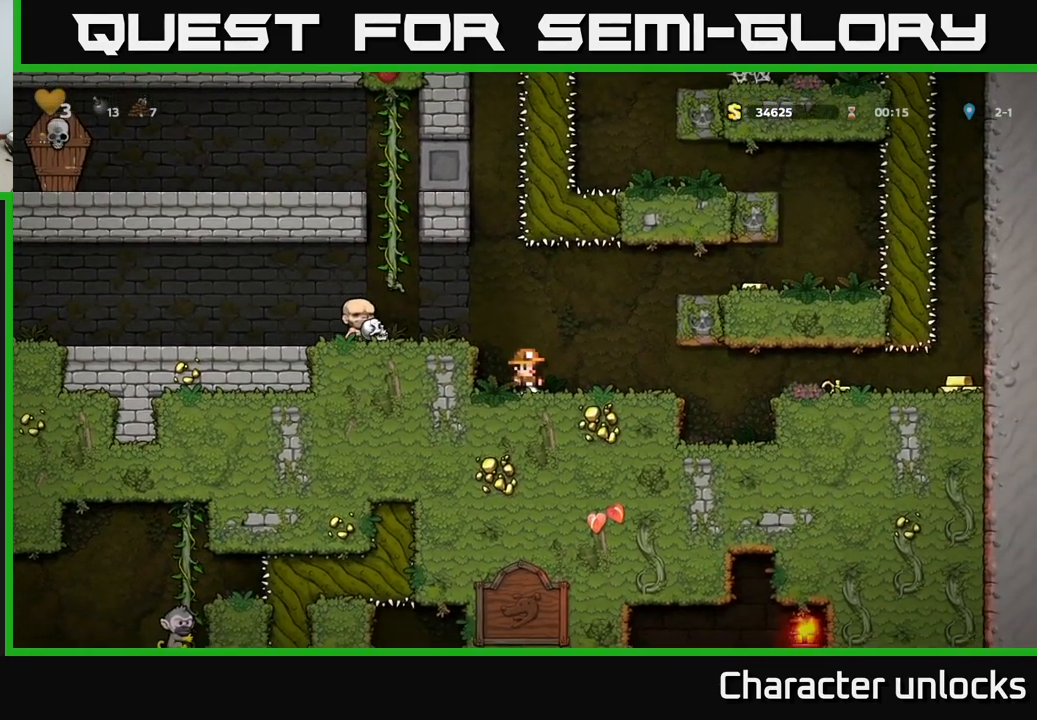
{"buttons": [], "events": []}
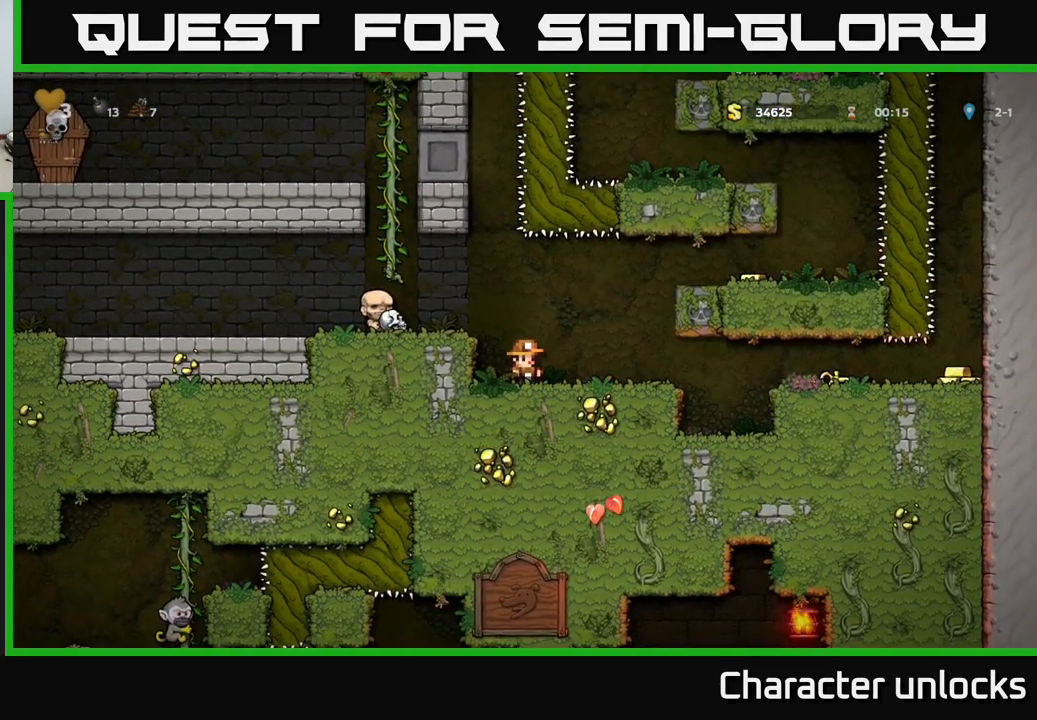
{"buttons": ["DPAD_RIGHT"], "events": [[84, "DPAD_RIGHT", "down"]]}
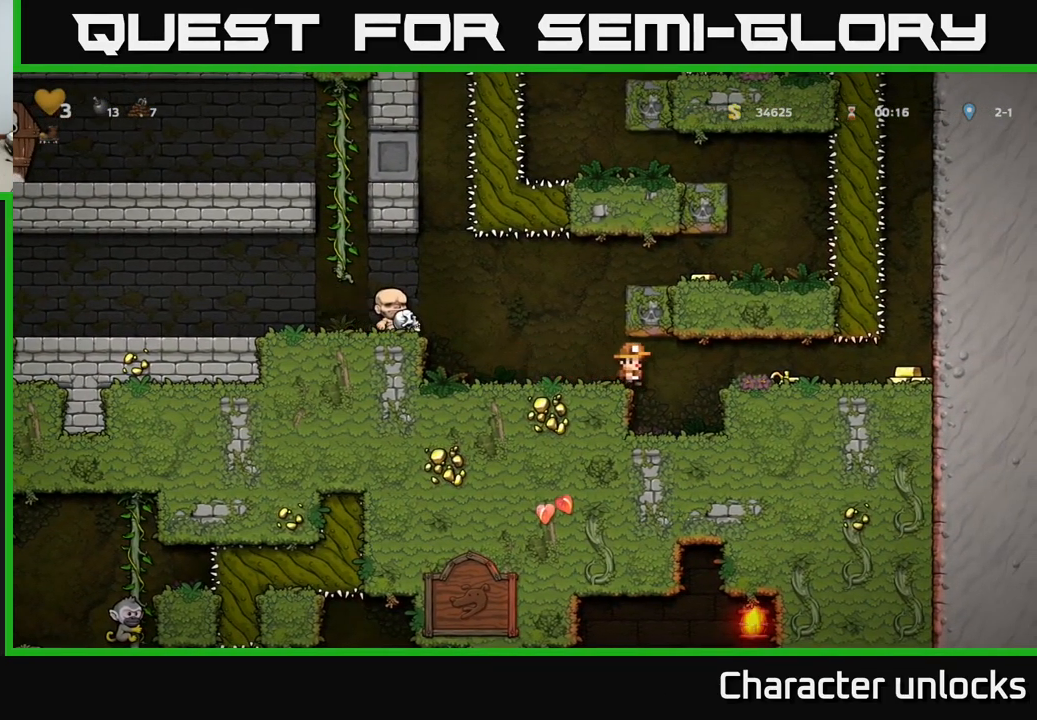
{"buttons": ["DPAD_RIGHT"], "events": []}
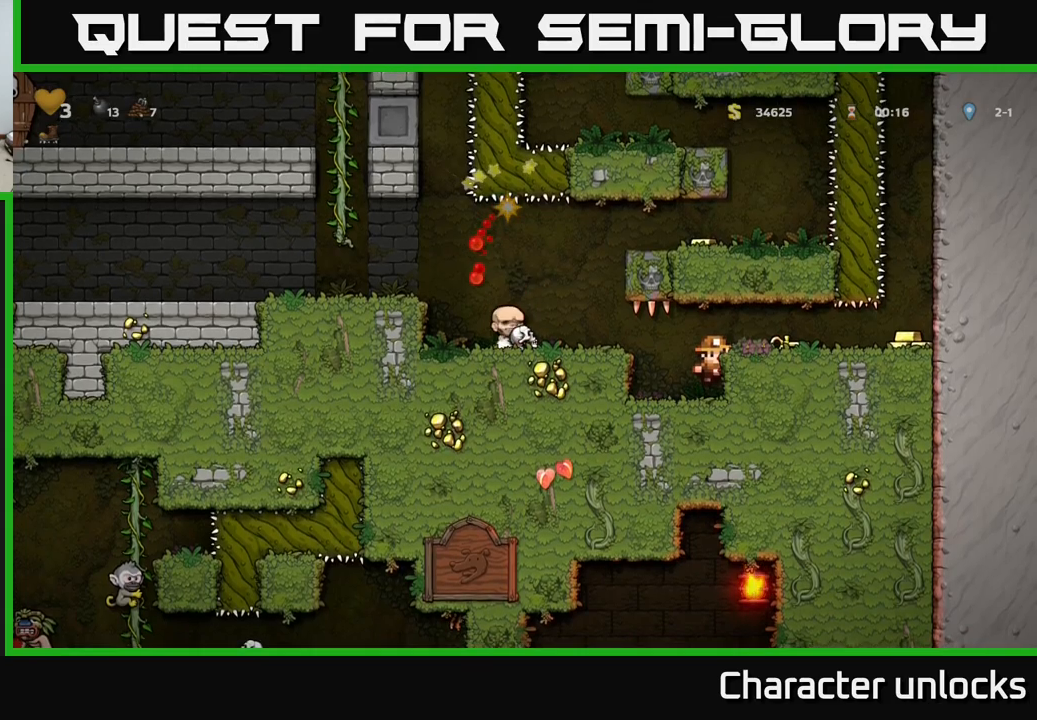
{"buttons": ["DPAD_RIGHT"], "events": [[33, "A", "down"], [133, "A", "up"]]}
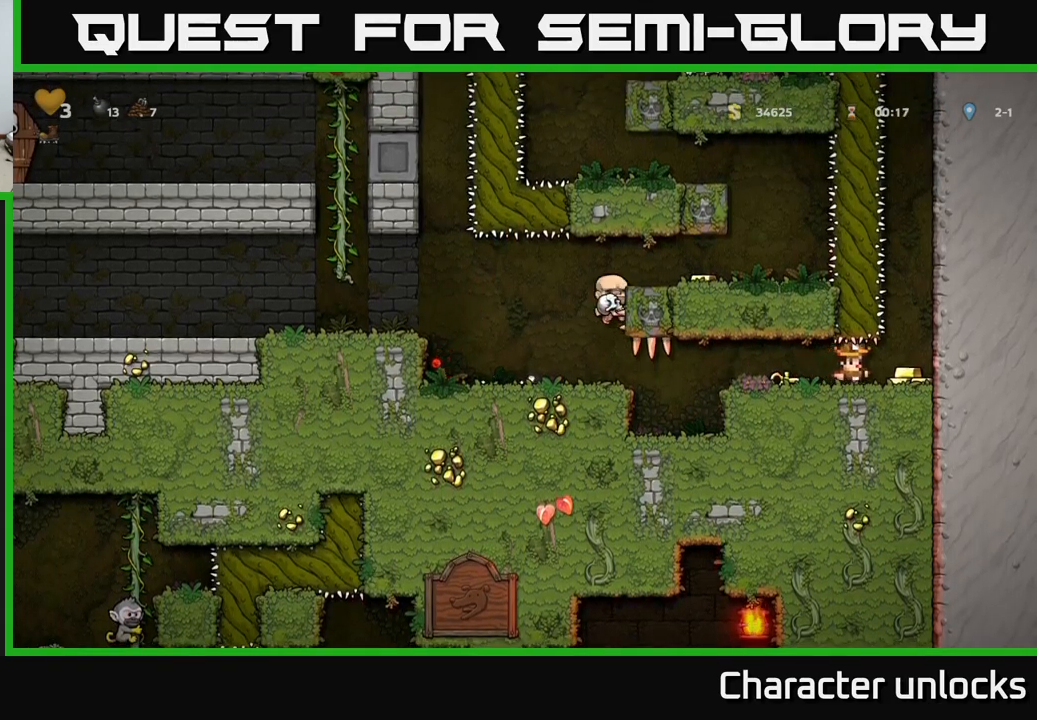
{"buttons": ["DPAD_LEFT"], "events": [[183, "DPAD_RIGHT", "up"], [216, "DPAD_LEFT", "down"]]}
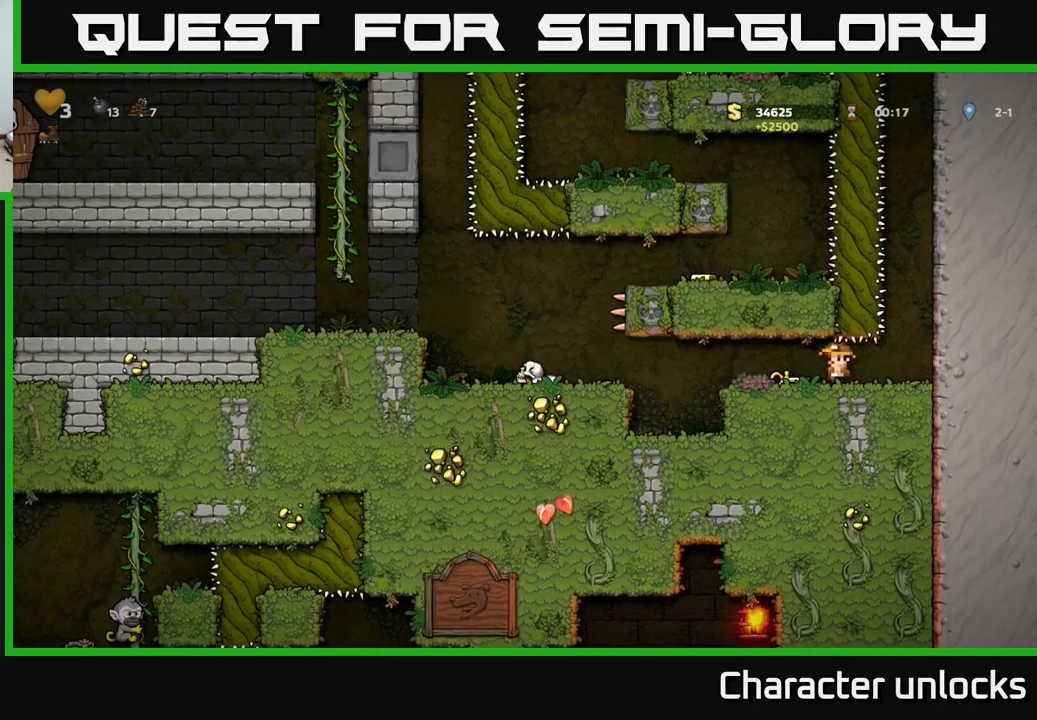
{"buttons": [], "events": [[50, "DPAD_DOWN", "down"], [66, "DPAD_LEFT", "up"], [100, "X", "down"], [166, "X", "up"], [183, "DPAD_DOWN", "up"], [183, "DPAD_LEFT", "down"], [400, "DPAD_LEFT", "up"]]}
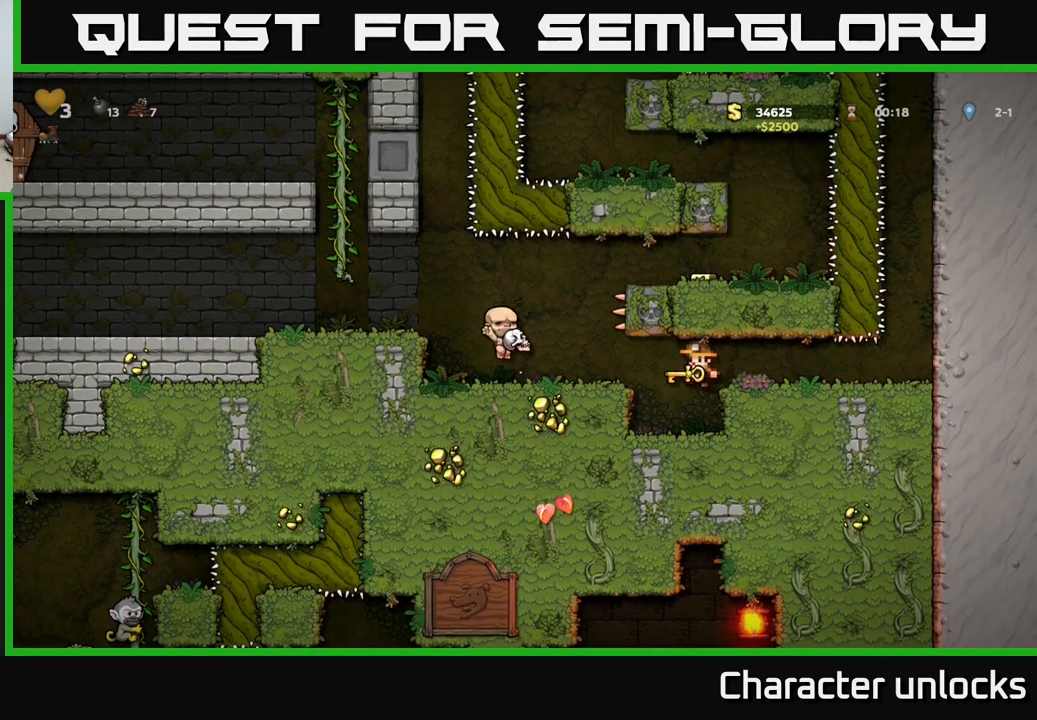
{"buttons": [], "events": []}
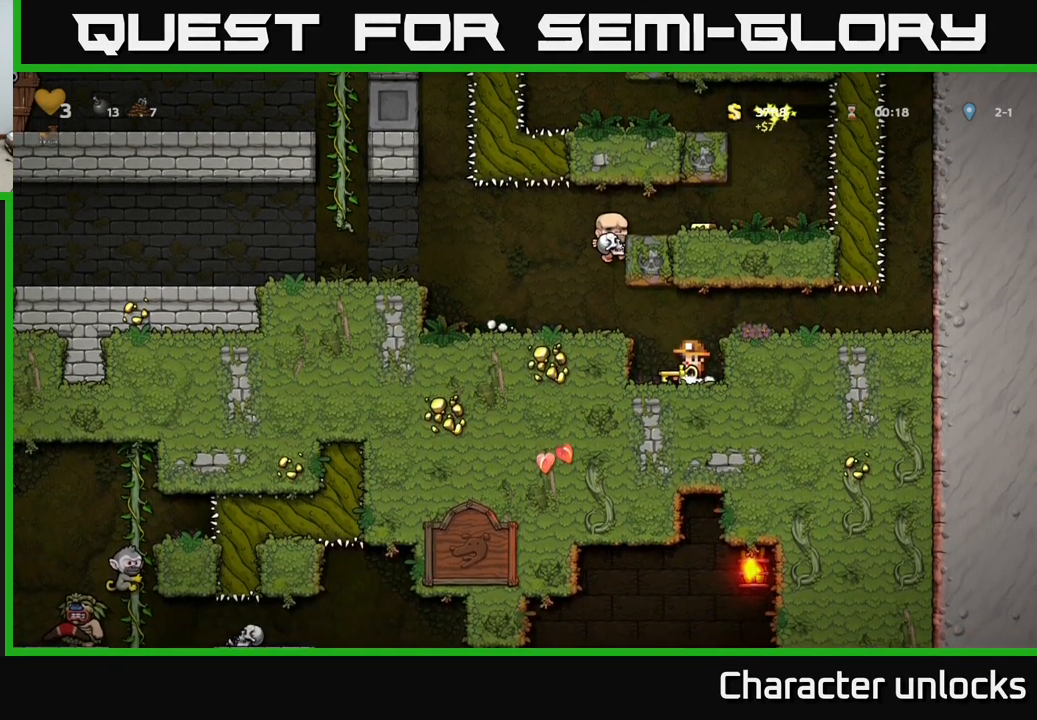
{"buttons": [], "events": []}
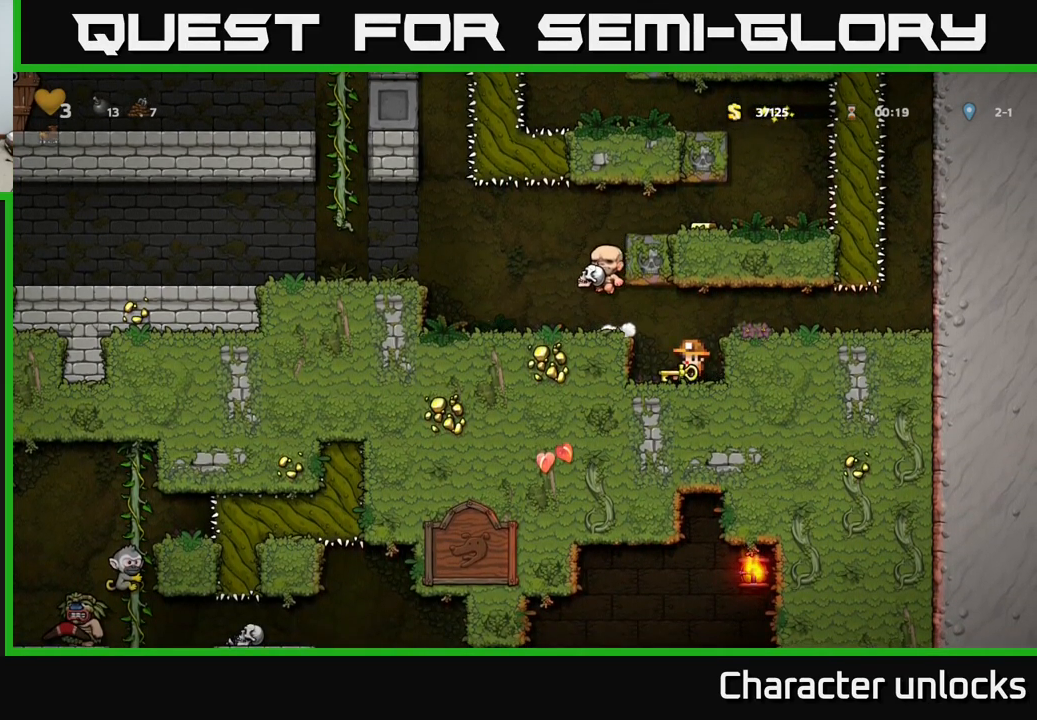
{"buttons": [], "events": []}
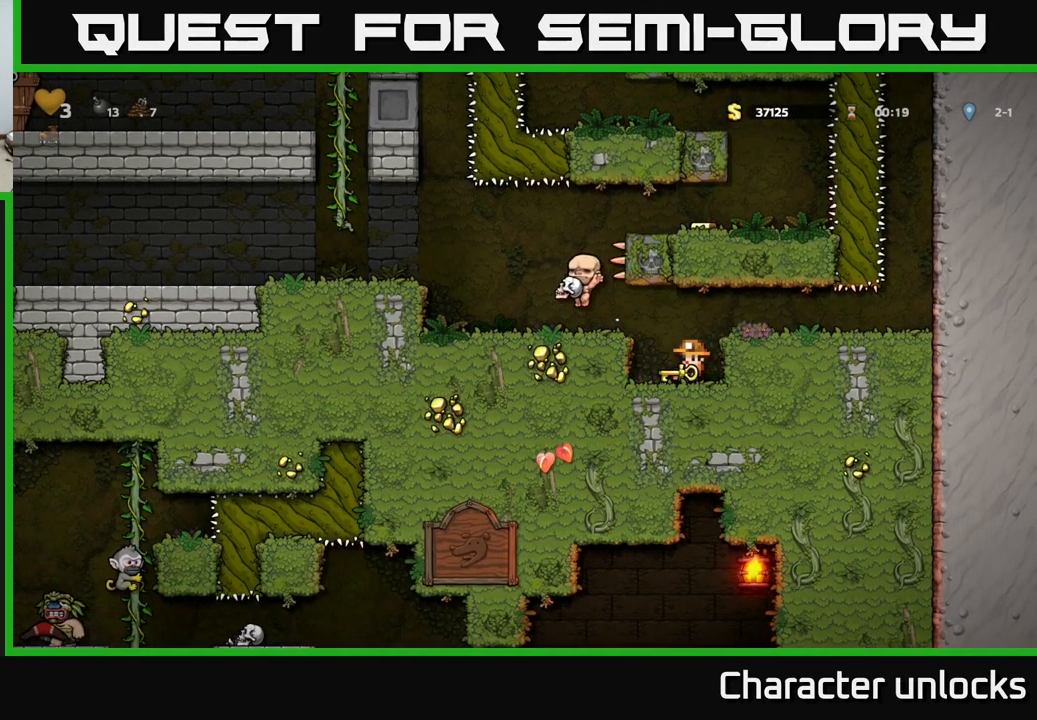
{"buttons": ["DPAD_LEFT"], "events": [[500, "DPAD_LEFT", "down"]]}
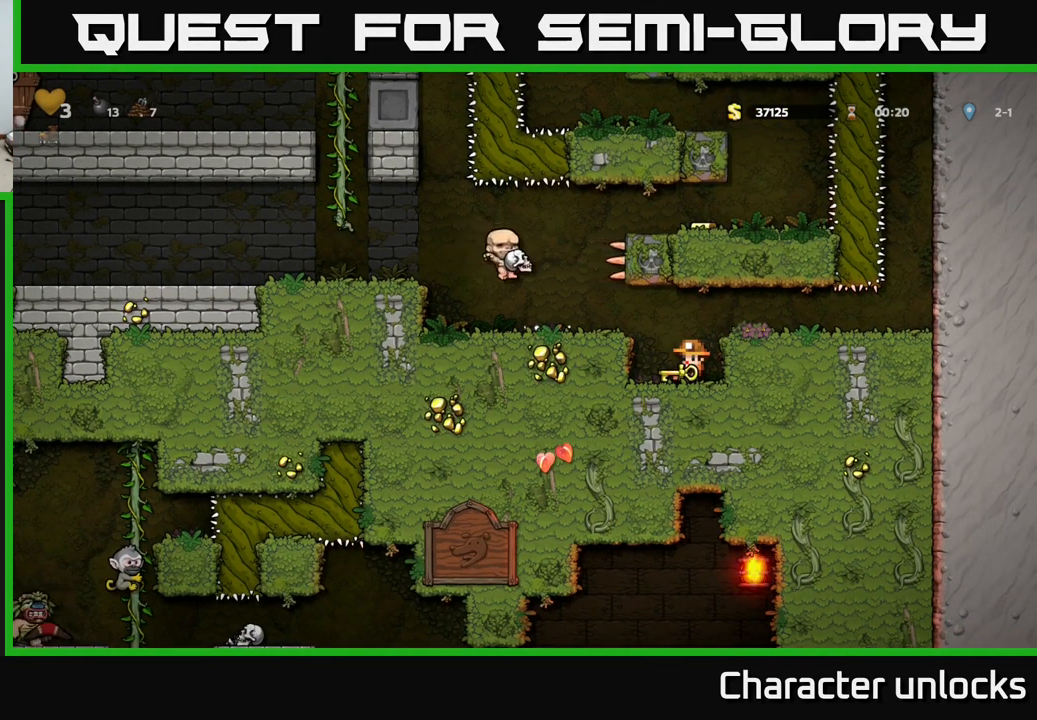
{"buttons": [], "events": [[33, "A", "down"], [183, "A", "up"], [433, "DPAD_LEFT", "up"]]}
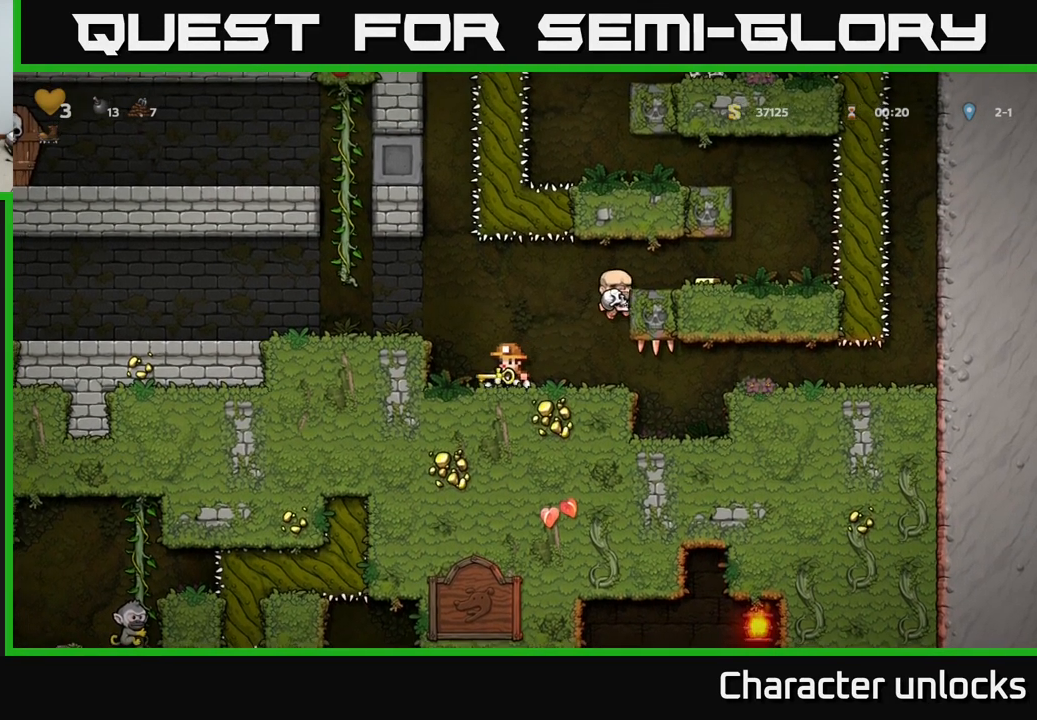
{"buttons": [], "events": []}
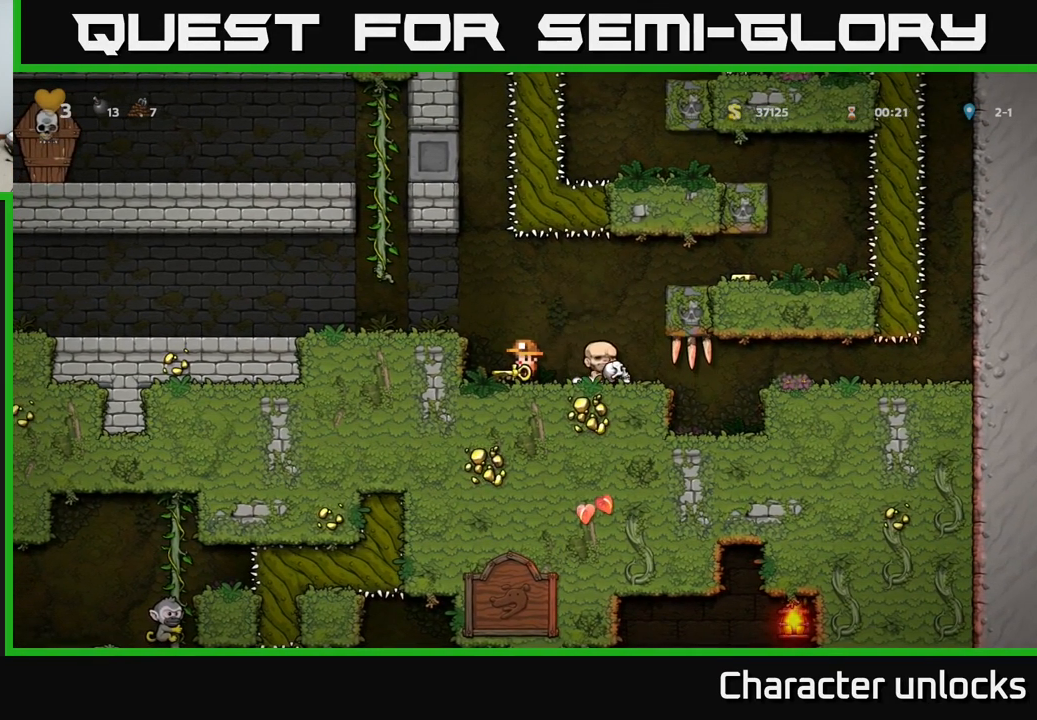
{"buttons": ["A", "DPAD_RIGHT"], "events": [[350, "DPAD_RIGHT", "down"], [400, "A", "down"]]}
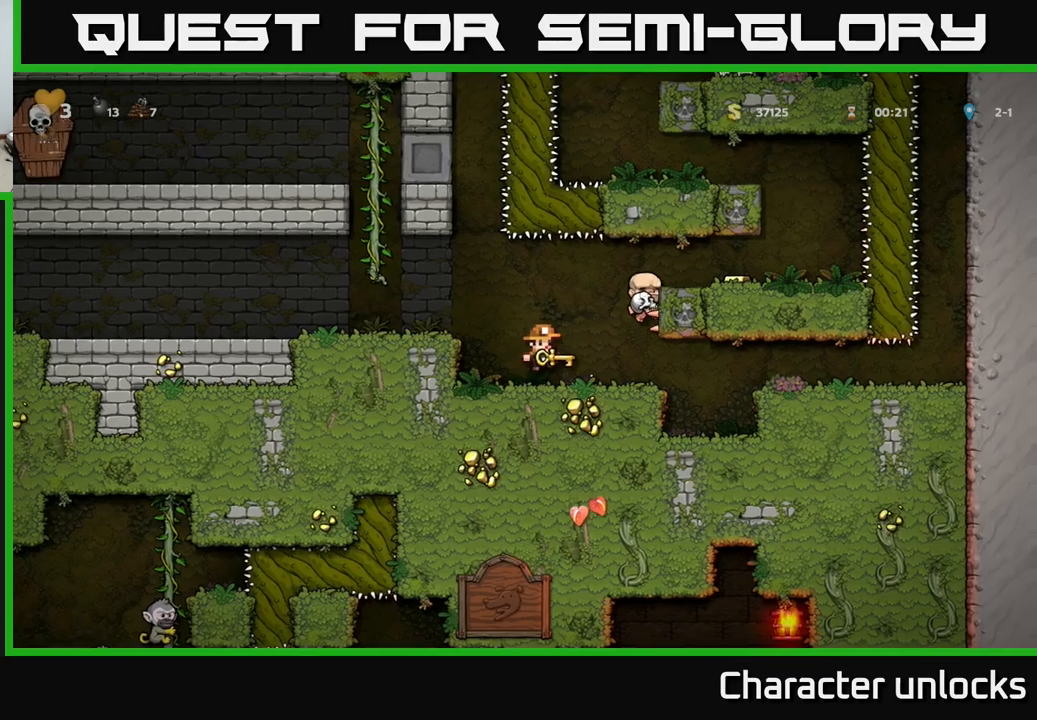
{"buttons": ["DPAD_RIGHT"], "events": [[83, "A", "up"], [283, "A", "down"], [383, "A", "up"]]}
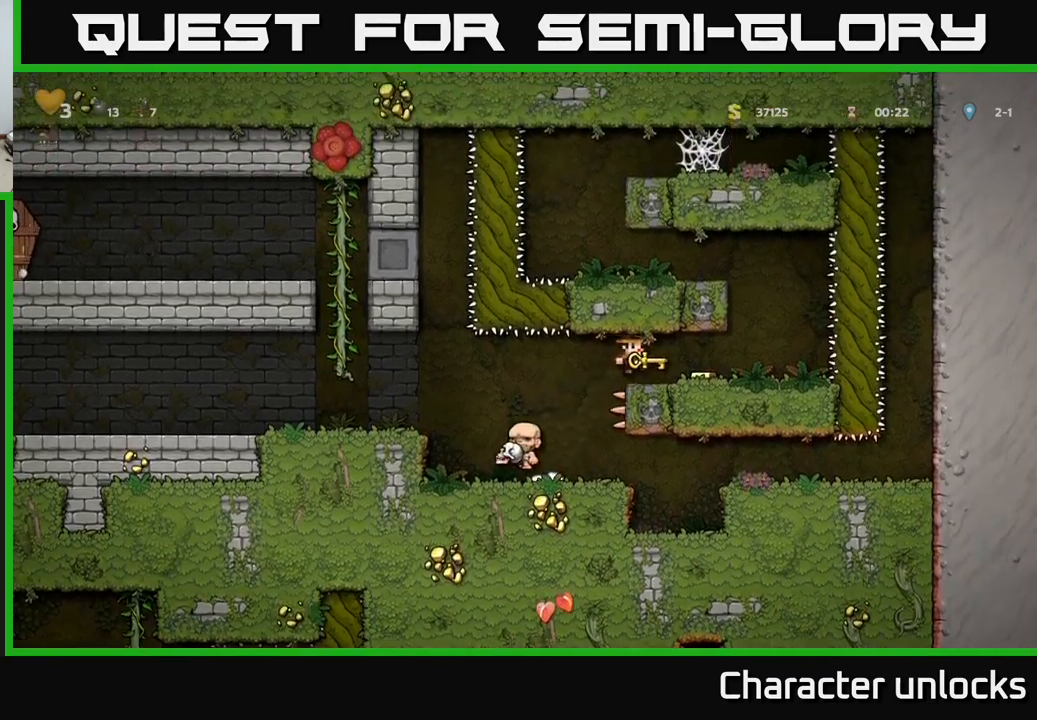
{"buttons": [], "events": [[317, "DPAD_RIGHT", "up"], [367, "DPAD_LEFT", "down"], [450, "DPAD_LEFT", "up"]]}
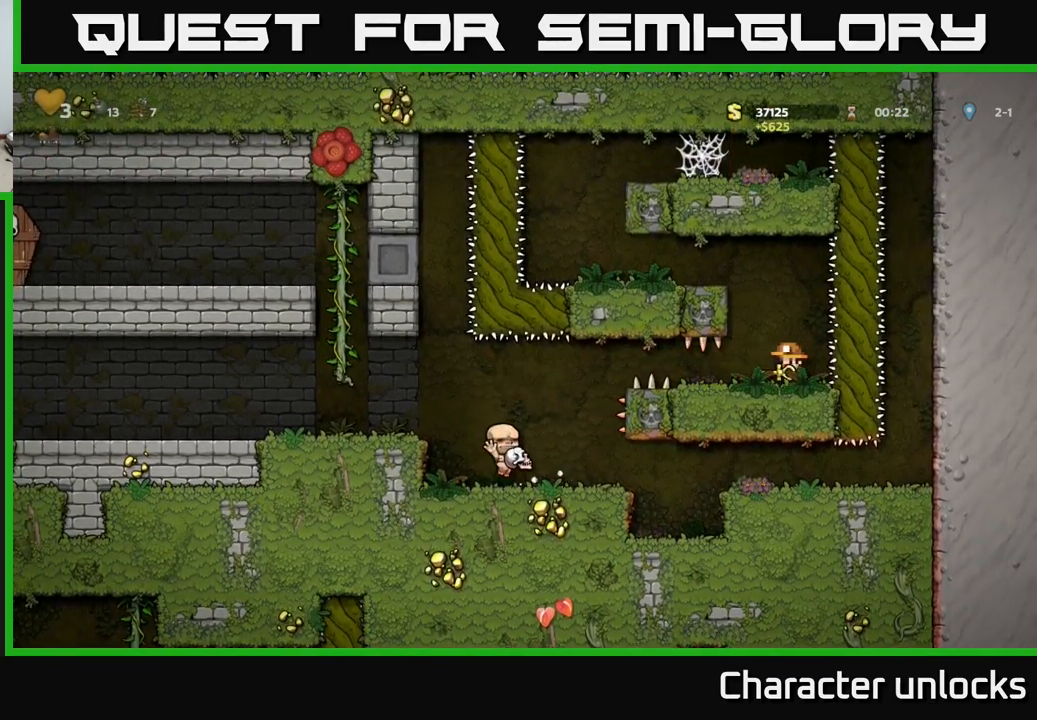
{"buttons": [], "events": []}
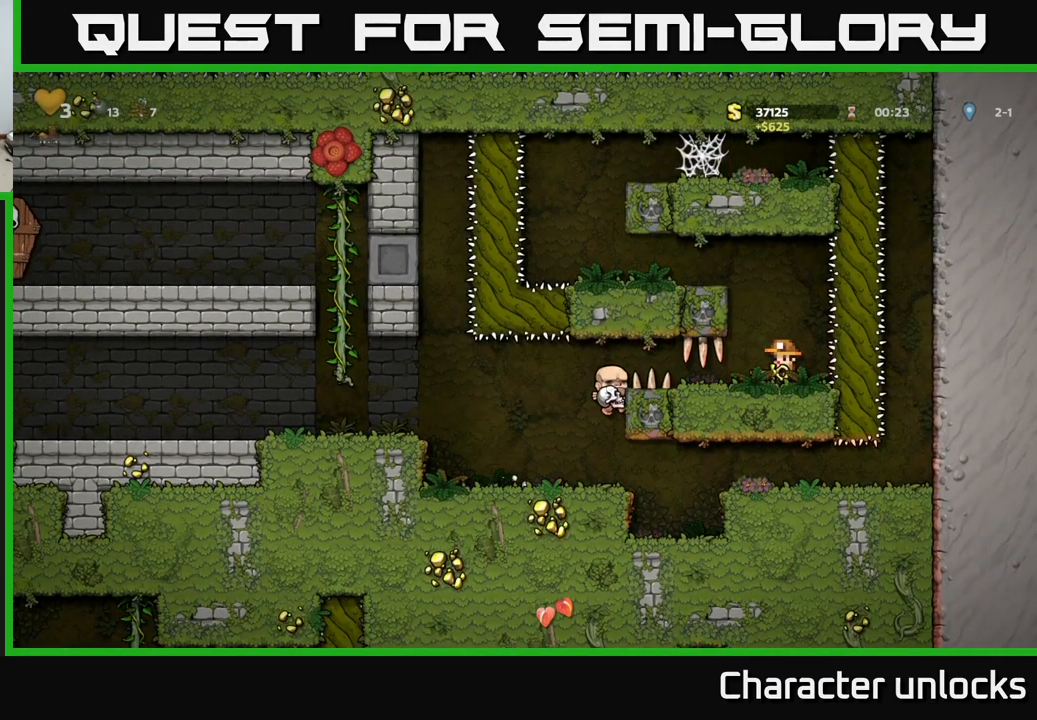
{"buttons": ["DPAD_LEFT"], "events": [[267, "DPAD_LEFT", "down"]]}
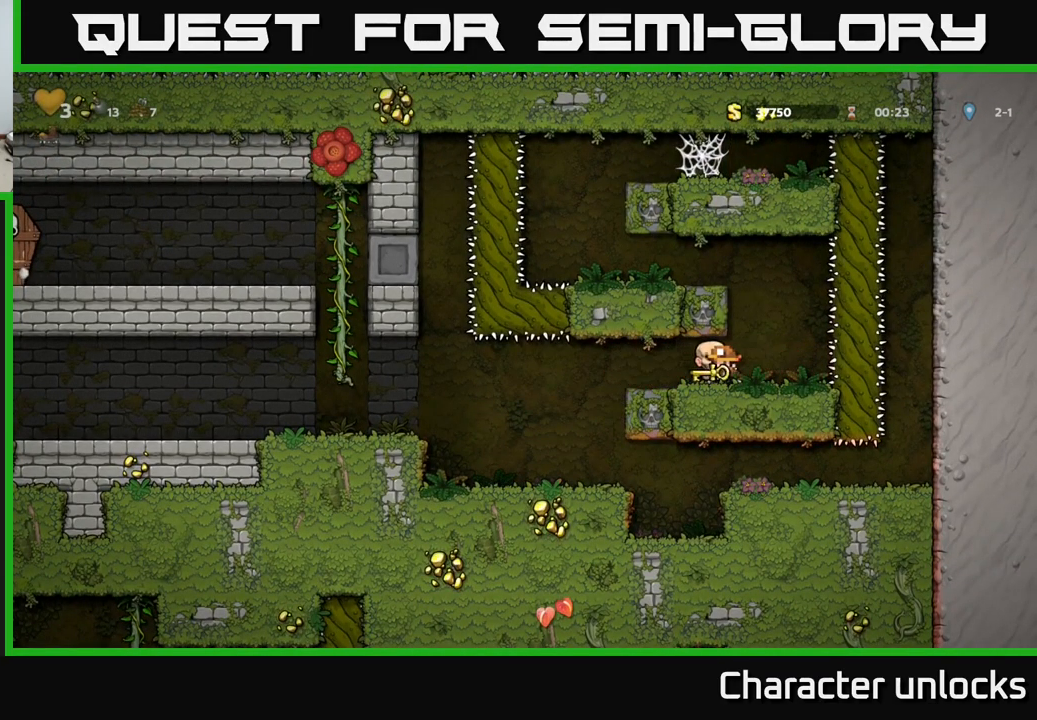
{"buttons": ["DPAD_LEFT"], "events": []}
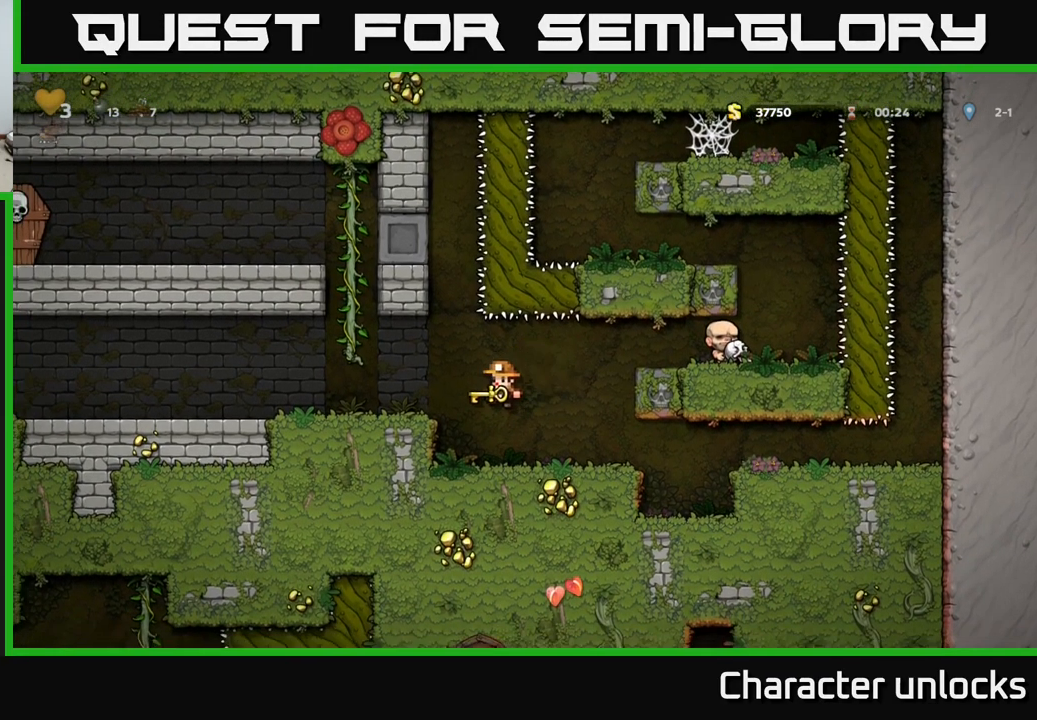
{"buttons": ["DPAD_LEFT"], "events": [[150, "A", "down"], [317, "A", "up"]]}
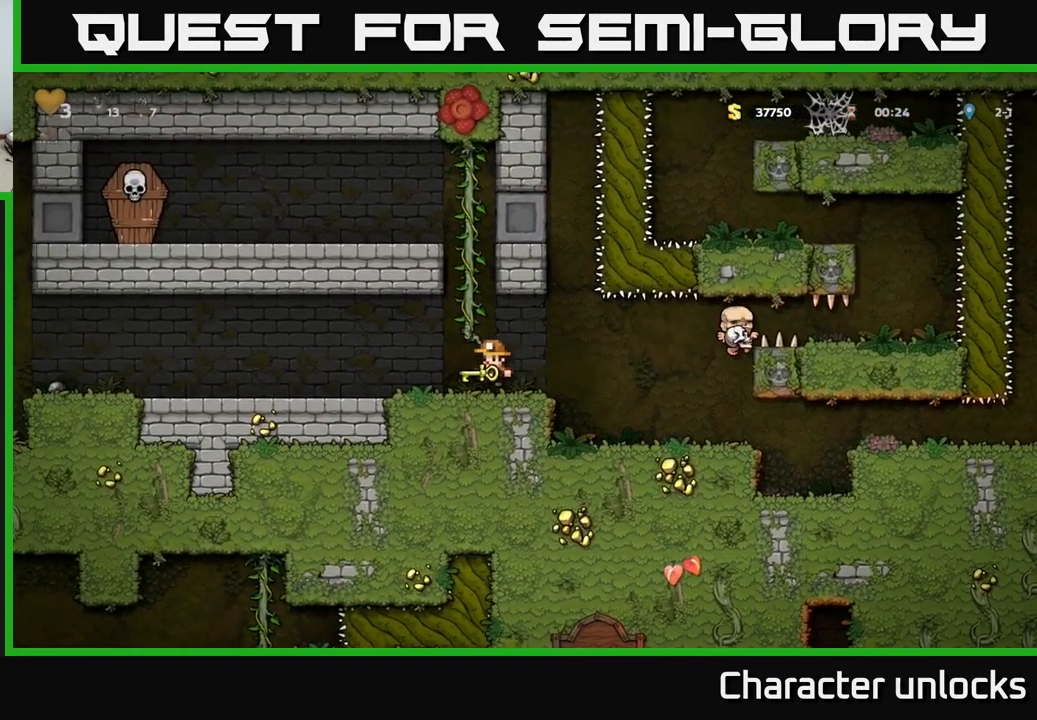
{"buttons": ["DPAD_UP"], "events": [[17, "DPAD_DOWN", "down"], [17, "DPAD_LEFT", "up"], [100, "X", "down"], [167, "DPAD_DOWN", "up"], [217, "X", "up"], [267, "A", "down"], [317, "DPAD_UP", "down"], [450, "A", "up"]]}
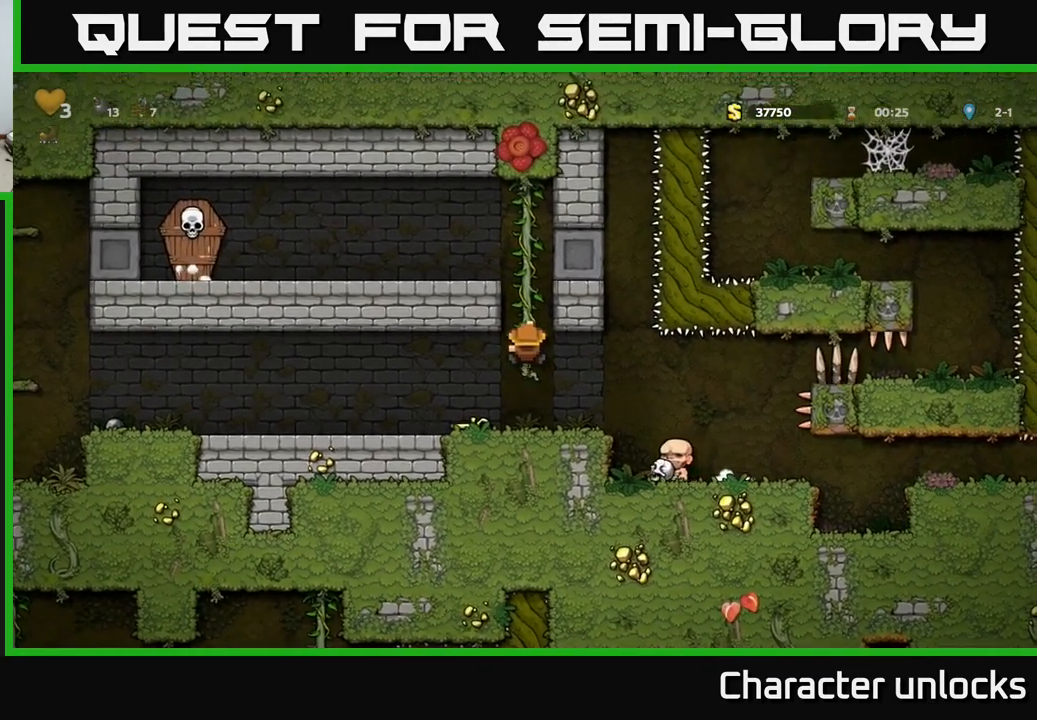
{"buttons": ["DPAD_LEFT"], "events": [[183, "A", "down"], [183, "DPAD_LEFT", "down"], [233, "DPAD_UP", "up"], [283, "A", "up"]]}
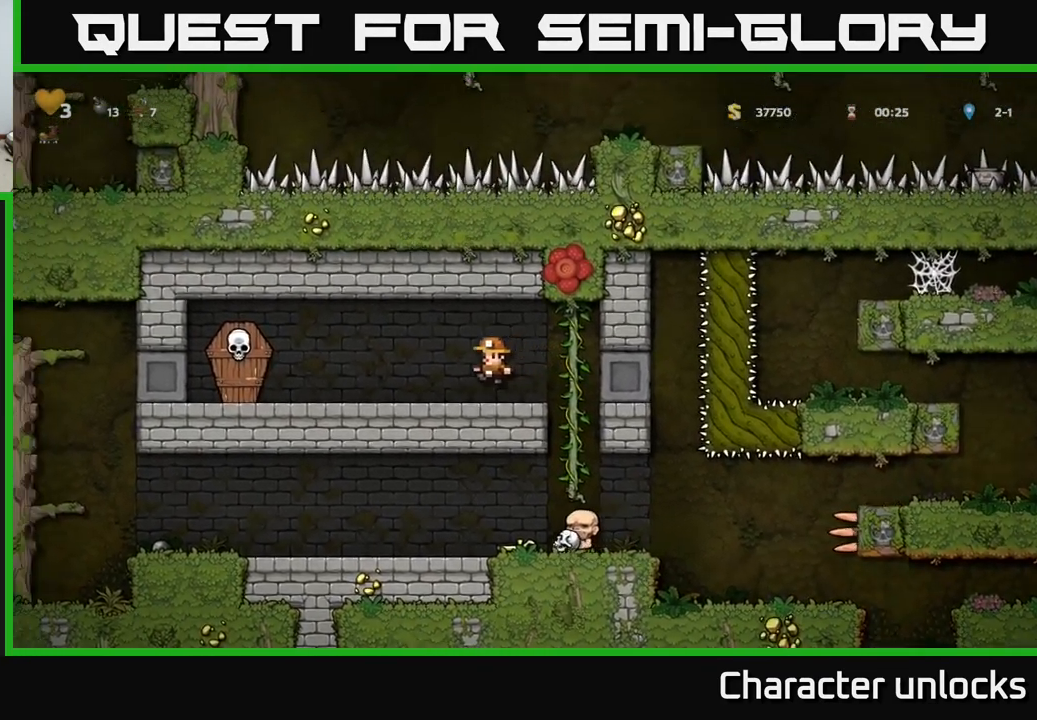
{"buttons": ["DPAD_RIGHT"], "events": [[150, "X", "down"], [267, "A", "down"], [300, "X", "up"], [383, "A", "up"], [383, "DPAD_LEFT", "up"], [400, "DPAD_RIGHT", "down"]]}
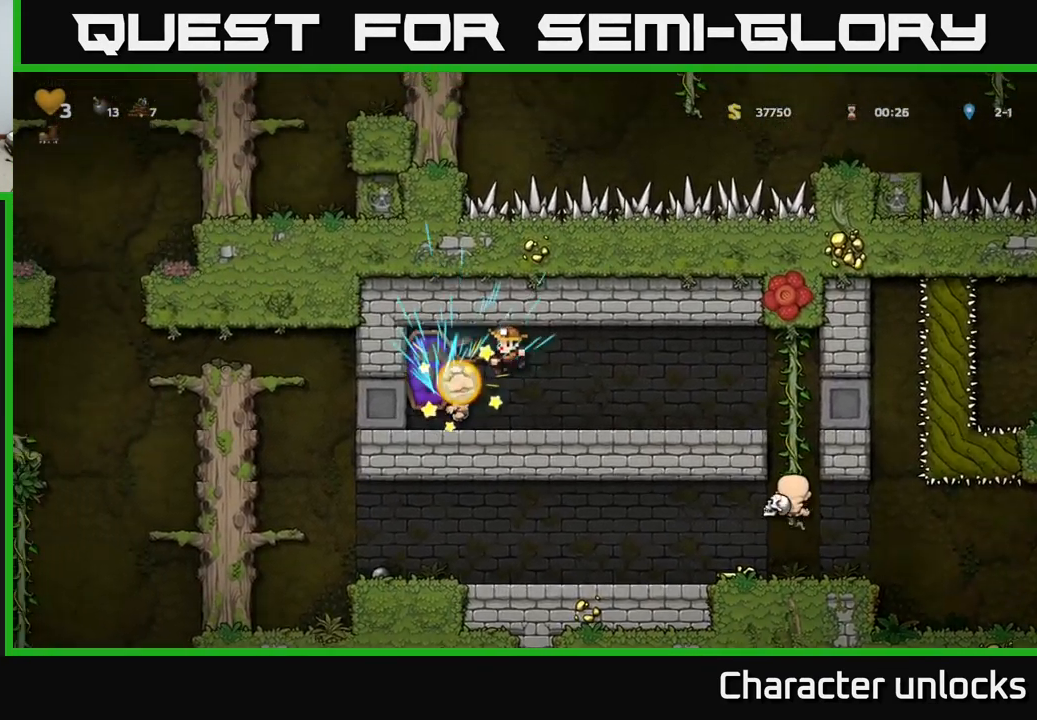
{"buttons": ["DPAD_RIGHT"], "events": []}
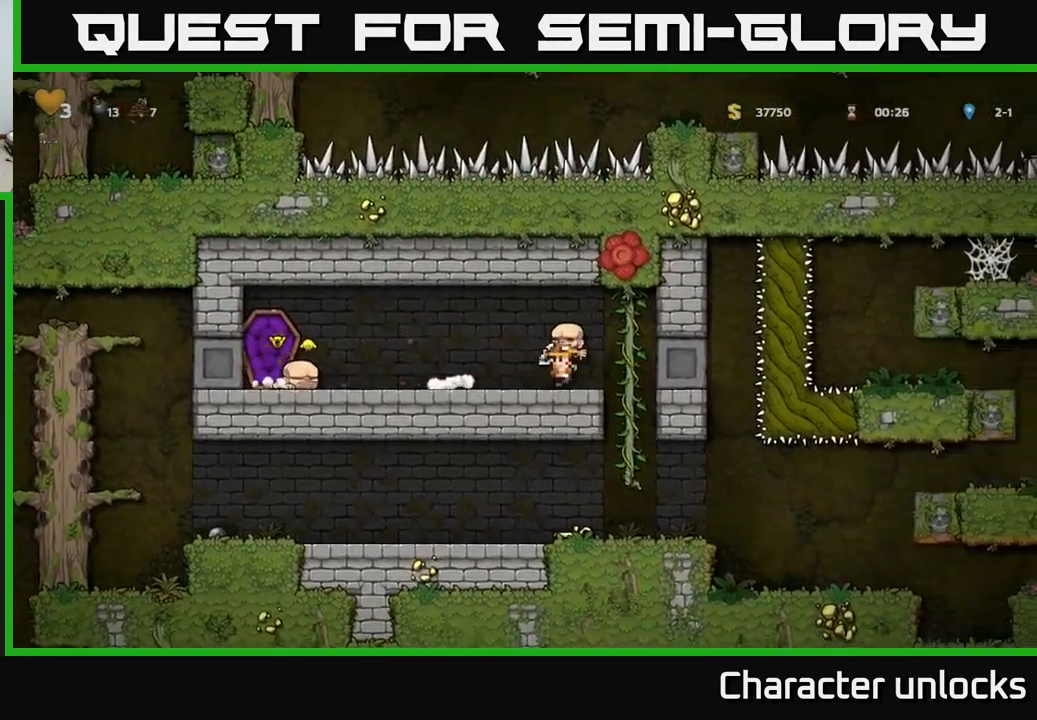
{"buttons": ["DPAD_LEFT"], "events": [[133, "DPAD_RIGHT", "up"], [433, "DPAD_LEFT", "down"]]}
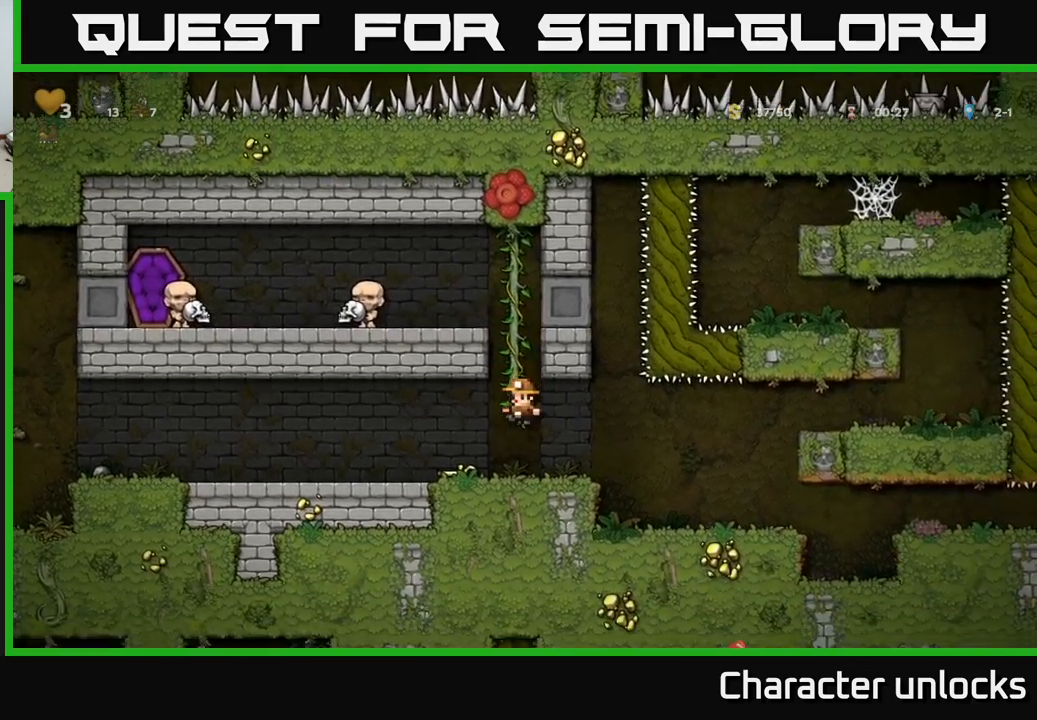
{"buttons": ["DPAD_LEFT"], "events": [[134, "DPAD_DOWN", "down"], [150, "DPAD_LEFT", "up"], [200, "X", "down"], [250, "DPAD_DOWN", "up"], [250, "DPAD_LEFT", "down"], [267, "X", "up"]]}
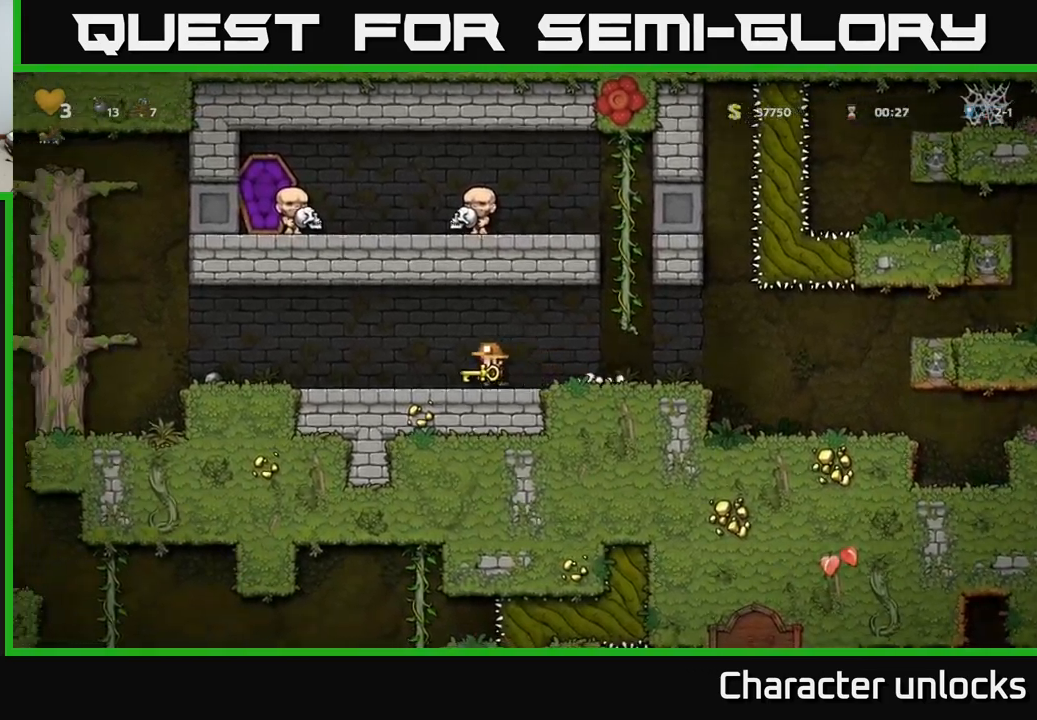
{"buttons": ["A", "DPAD_LEFT"], "events": [[484, "A", "down"]]}